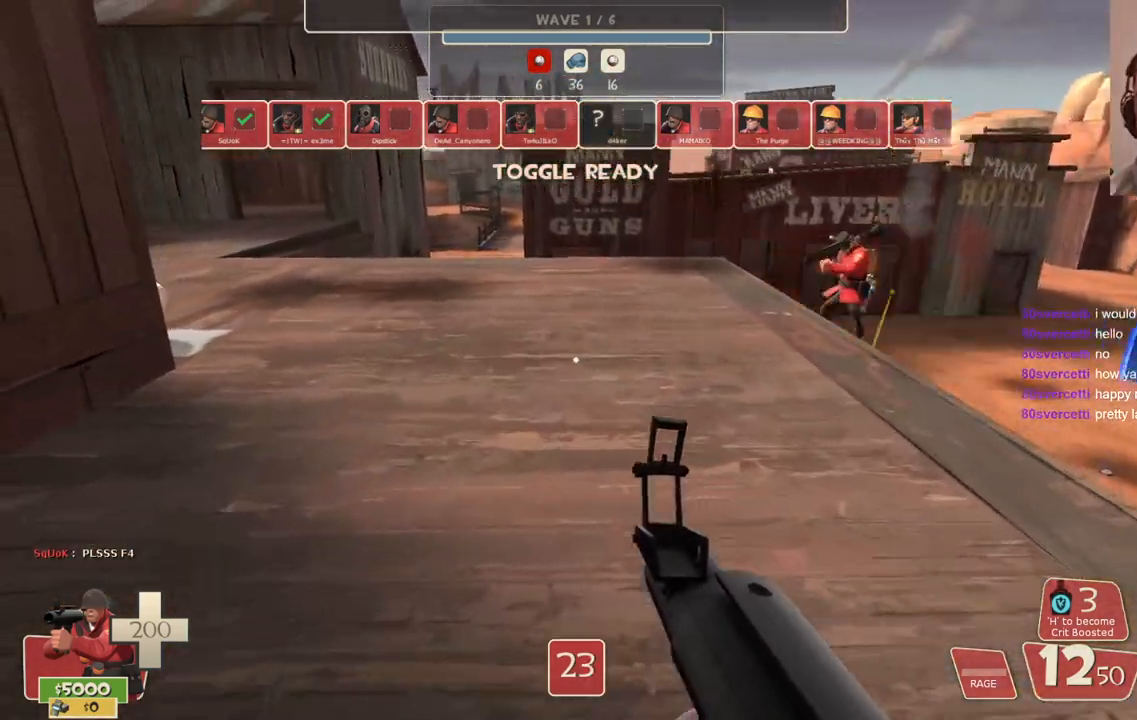
Gameplay with a controller (PlayStation layout); each line is a JSON object with the inputs held at the frame after it (dt_ms = milliseconds from this image to that frame). "events" lists button and stick changes between this image and that frame as [ms after this image, input, new state], when the widget could be followed in between.
{"dt_ms": 500, "buttons": [], "left_stick": "up", "right_stick": "left", "events": [[267, "right_stick", "left"]]}
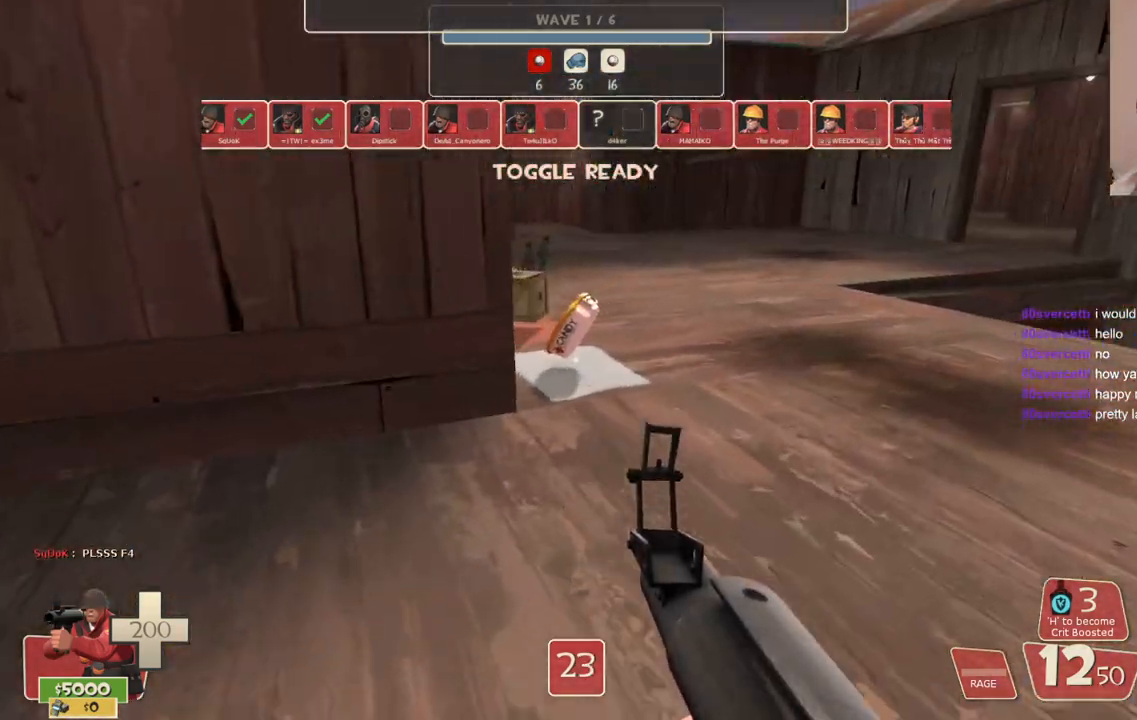
{"dt_ms": 500, "buttons": [], "left_stick": "up", "right_stick": "left", "events": []}
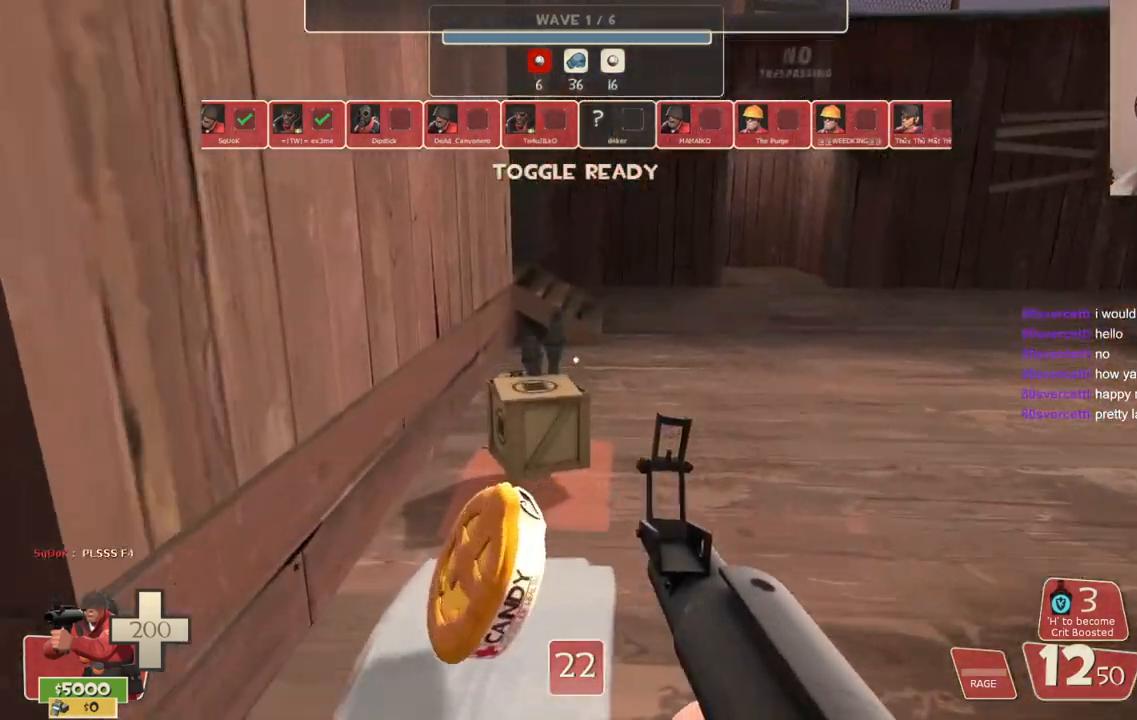
{"dt_ms": 500, "buttons": [], "left_stick": "down-left", "right_stick": "up-left", "events": [[217, "right_stick", "center"], [250, "left_stick", "up-right"], [383, "left_stick", "down-right"], [383, "right_stick", "up-left"], [483, "left_stick", "down-left"]]}
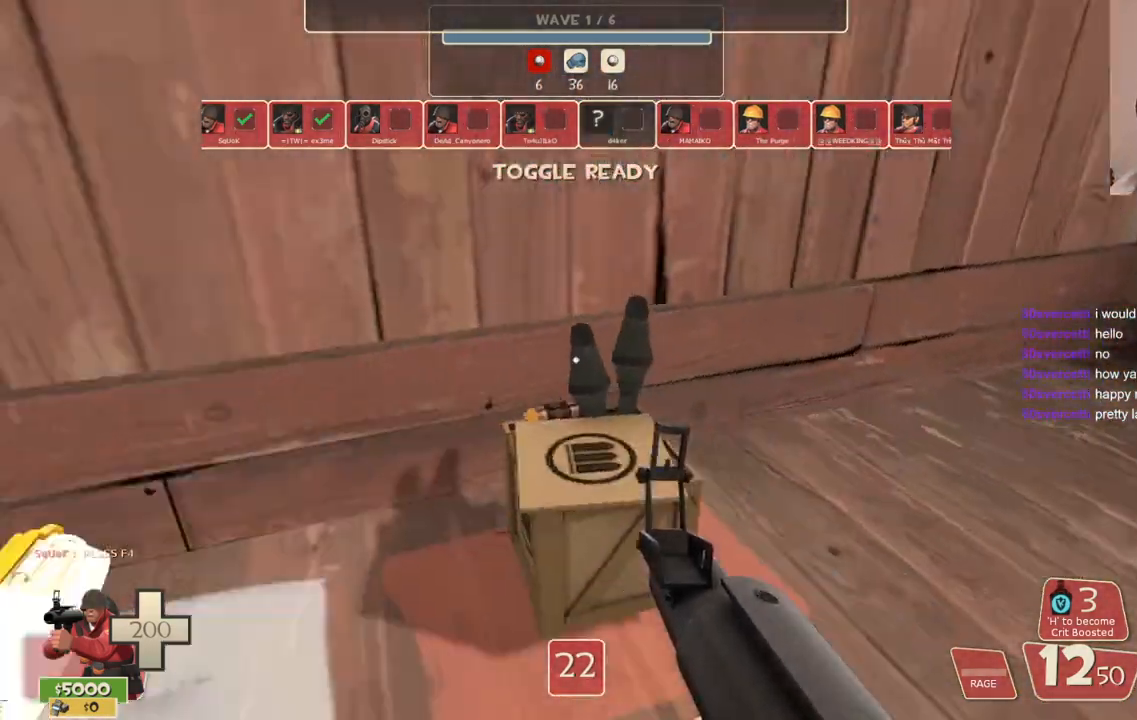
{"dt_ms": 500, "buttons": ["R2"], "left_stick": "down", "right_stick": "center", "events": [[117, "right_stick", "left"], [133, "left_stick", "up-left"], [267, "right_stick", "down-left"], [333, "left_stick", "center"], [400, "left_stick", "down"], [400, "right_stick", "center"], [467, "R2", "down"]]}
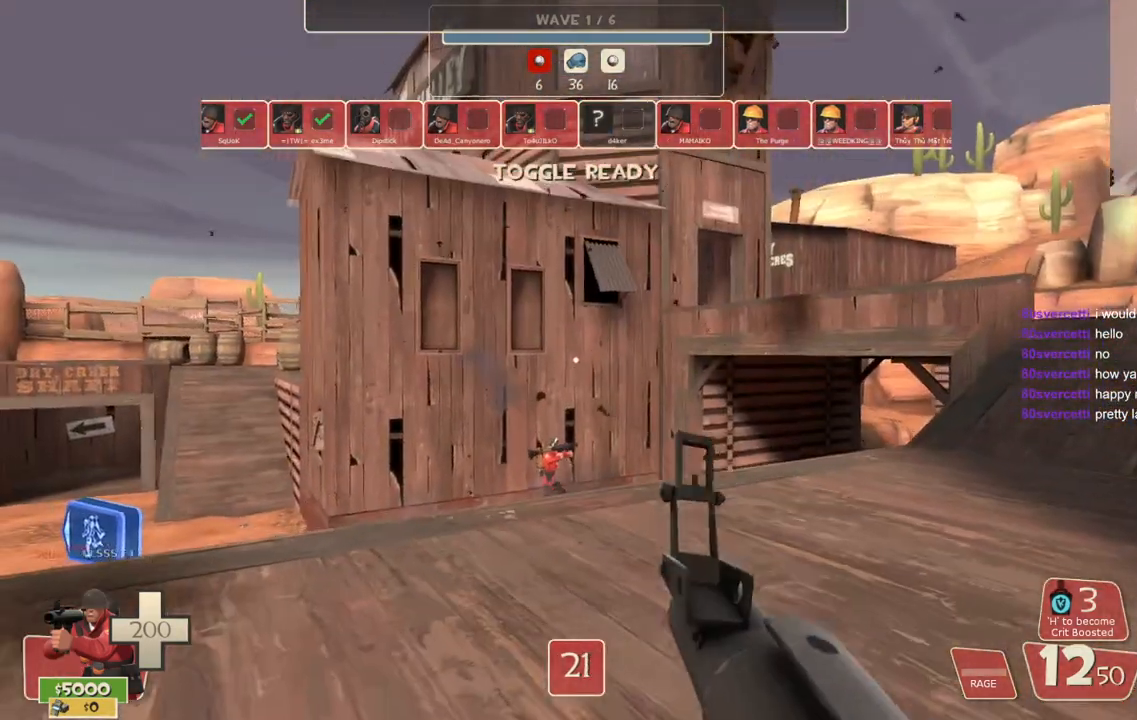
{"dt_ms": 500, "buttons": ["R2"], "left_stick": "down-right", "right_stick": "center", "events": [[167, "left_stick", "up-right"], [500, "left_stick", "down-right"]]}
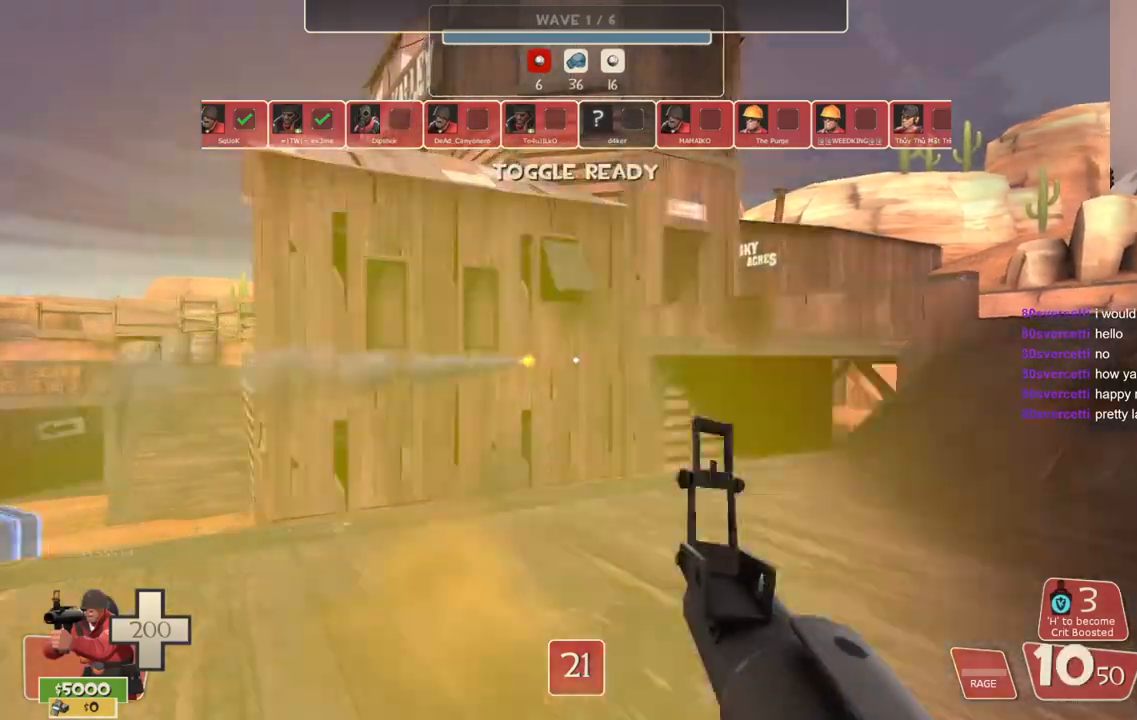
{"dt_ms": 500, "buttons": ["R2"], "left_stick": "up-left", "right_stick": "right", "events": [[100, "left_stick", "down-left"], [250, "left_stick", "up-left"], [467, "right_stick", "right"]]}
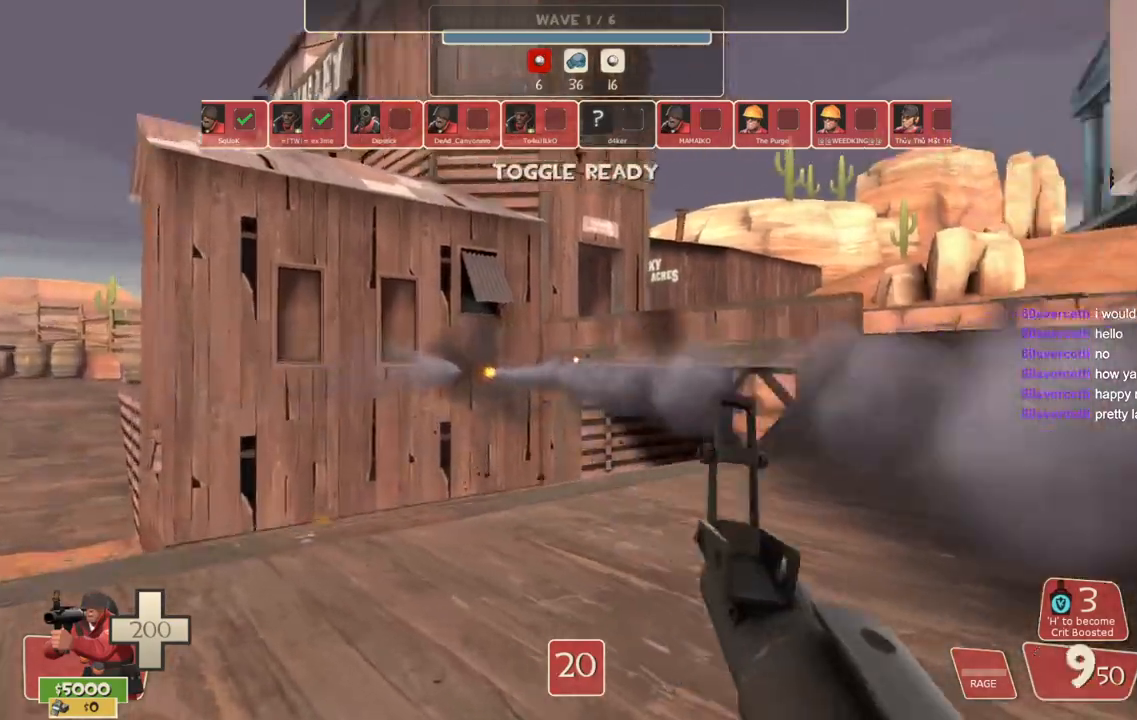
{"dt_ms": 500, "buttons": ["SQUARE"], "left_stick": "up", "right_stick": "center", "events": [[67, "left_stick", "left"], [83, "right_stick", "center"], [200, "left_stick", "up-left"], [367, "left_stick", "up"], [483, "R2", "up"], [500, "SQUARE", "down"]]}
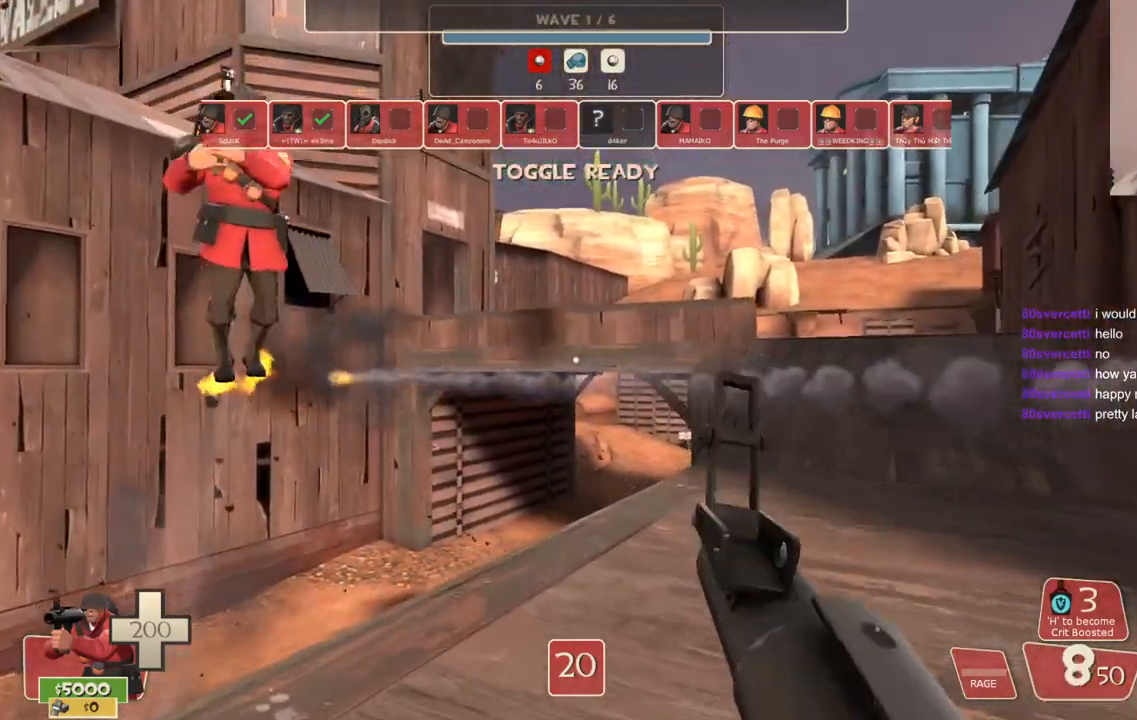
{"dt_ms": 500, "buttons": ["SQUARE"], "left_stick": "up-right", "right_stick": "center", "events": [[33, "left_stick", "up-right"], [67, "SQUARE", "up"], [150, "SQUARE", "down"], [233, "SQUARE", "up"], [300, "SQUARE", "down"], [400, "SQUARE", "up"], [467, "SQUARE", "down"]]}
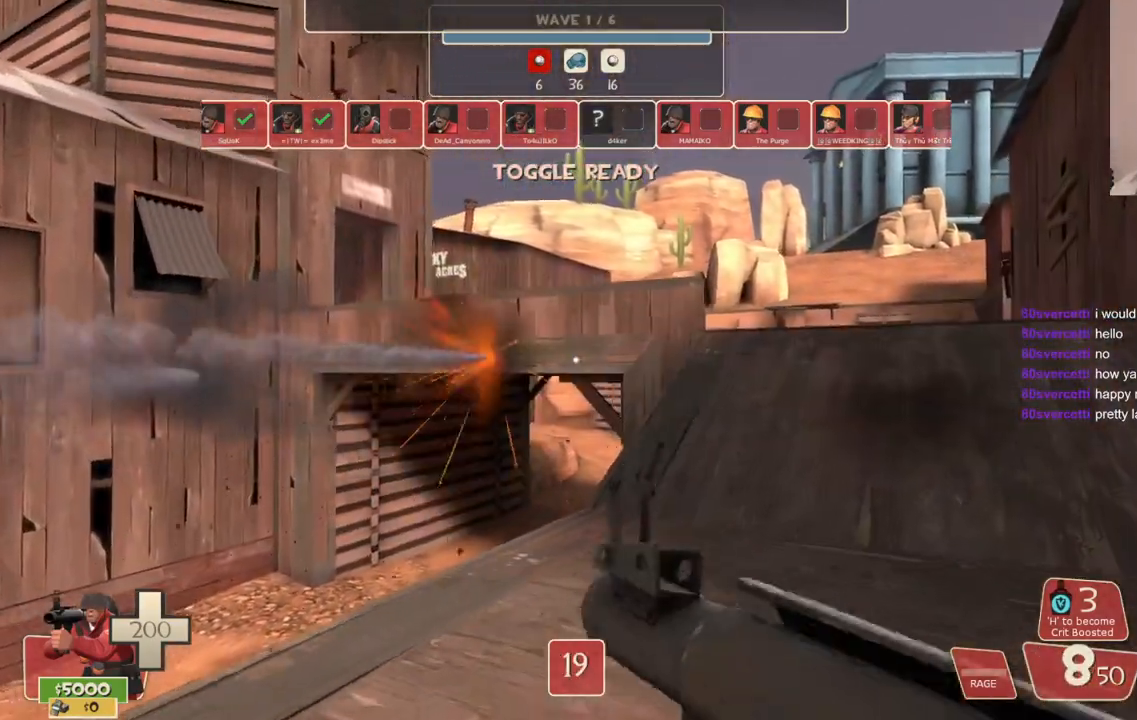
{"dt_ms": 500, "buttons": [], "left_stick": "up-right", "right_stick": "center", "events": [[50, "SQUARE", "up"], [133, "SQUARE", "down"], [233, "SQUARE", "up"], [283, "SQUARE", "down"], [400, "SQUARE", "up"]]}
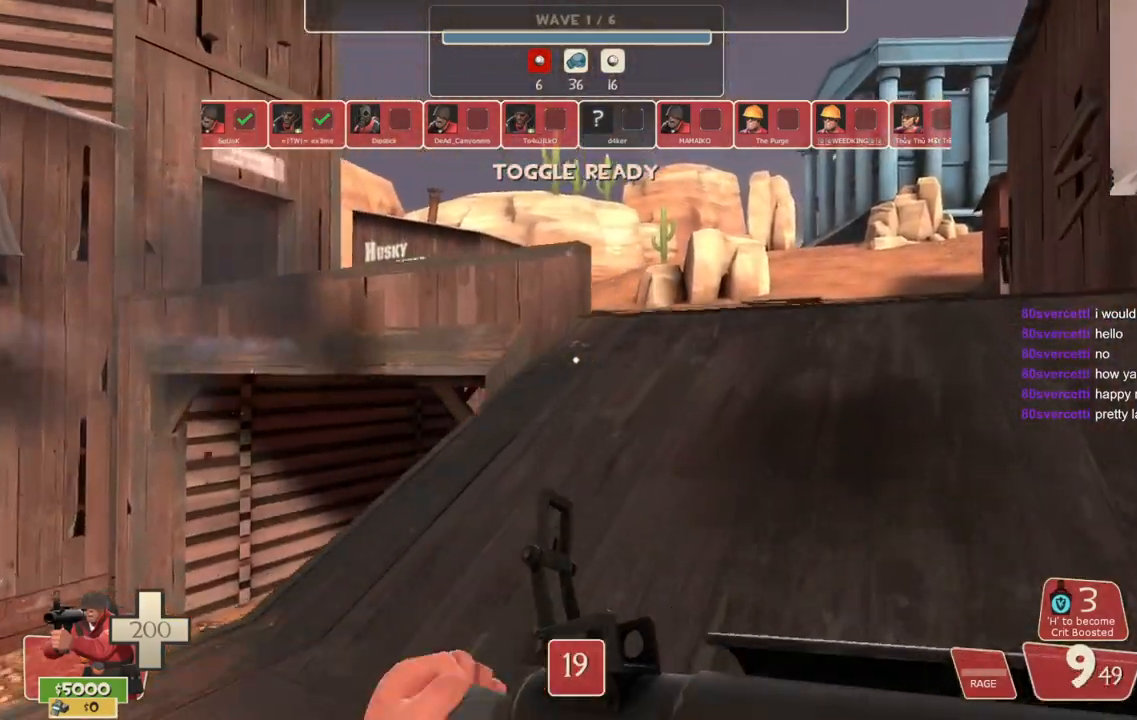
{"dt_ms": 500, "buttons": [], "left_stick": "up-right", "right_stick": "center", "events": []}
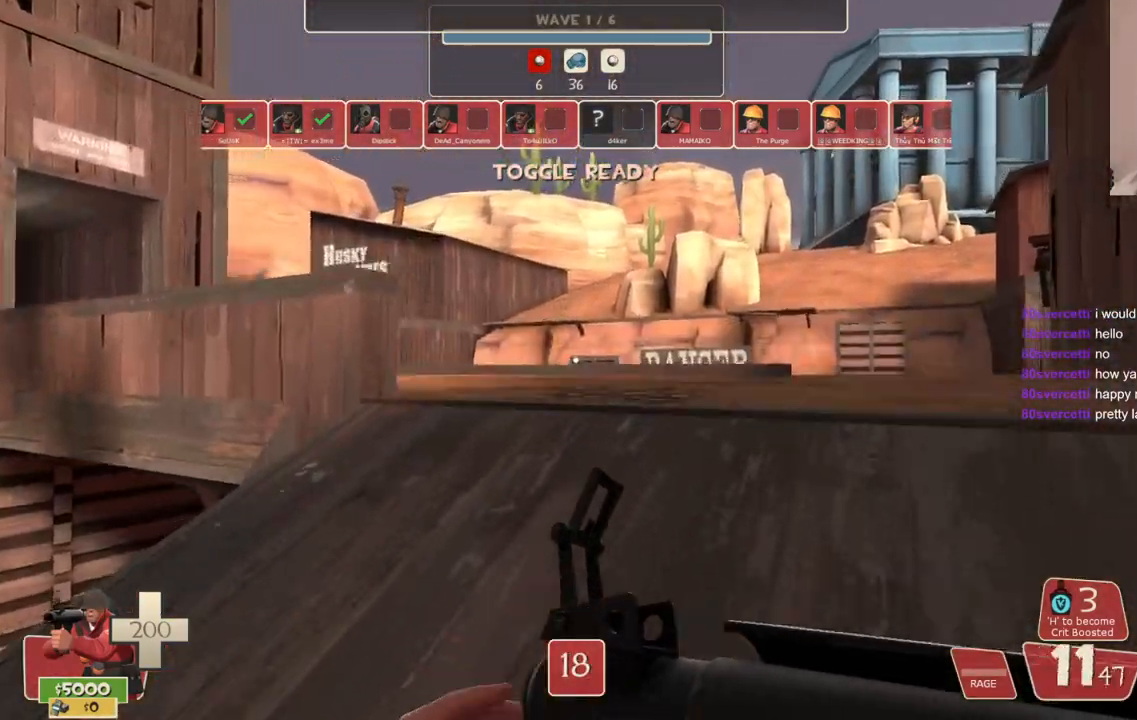
{"dt_ms": 500, "buttons": [], "left_stick": "up", "right_stick": "center", "events": [[133, "left_stick", "up"]]}
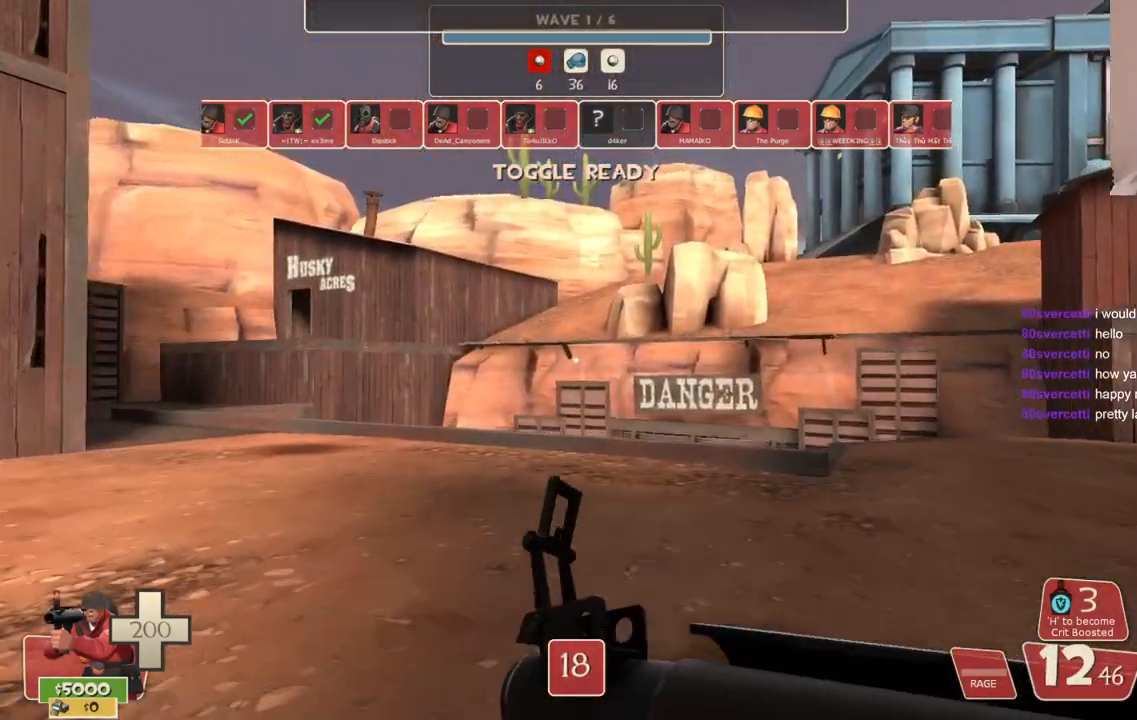
{"dt_ms": 500, "buttons": [], "left_stick": "up", "right_stick": "left", "events": [[500, "right_stick", "left"]]}
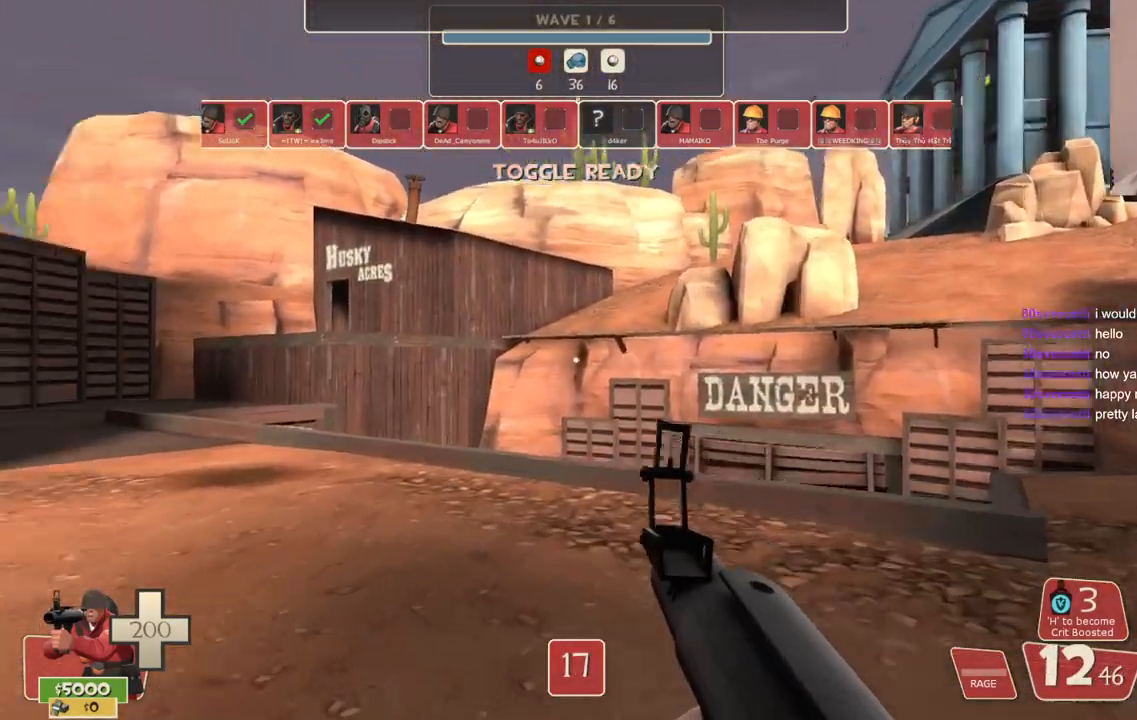
{"dt_ms": 500, "buttons": [], "left_stick": "up", "right_stick": "center", "events": [[150, "right_stick", "center"]]}
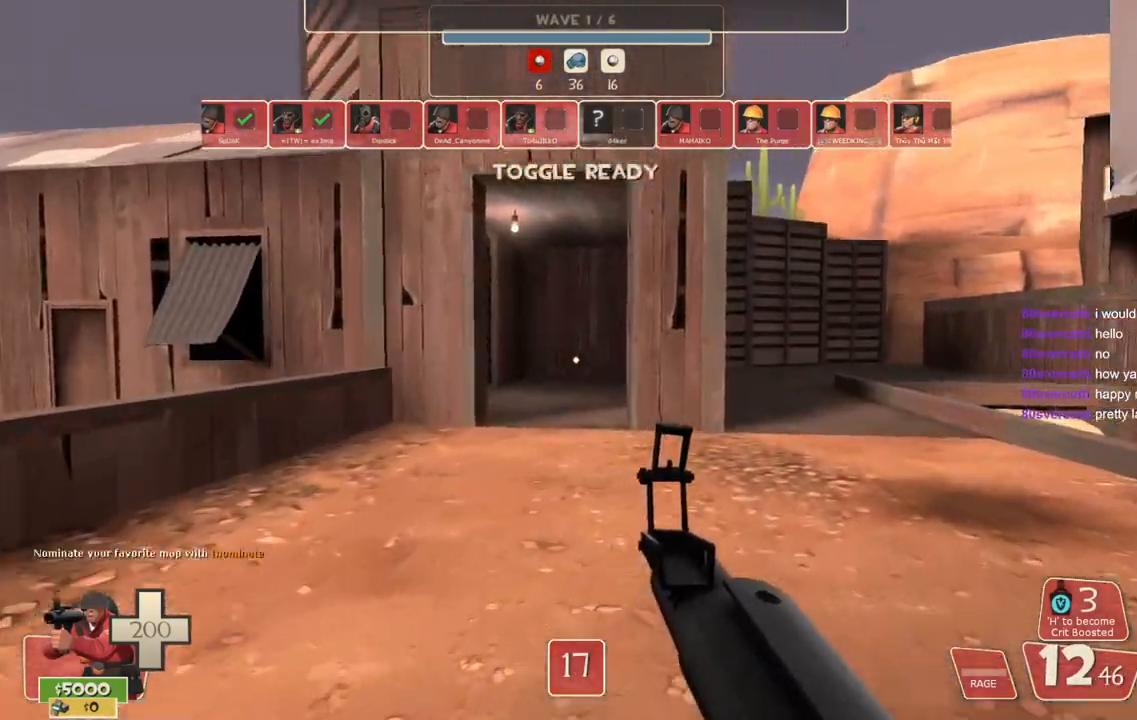
{"dt_ms": 500, "buttons": [], "left_stick": "up-left", "right_stick": "up", "events": [[283, "right_stick", "up"], [317, "left_stick", "up-left"]]}
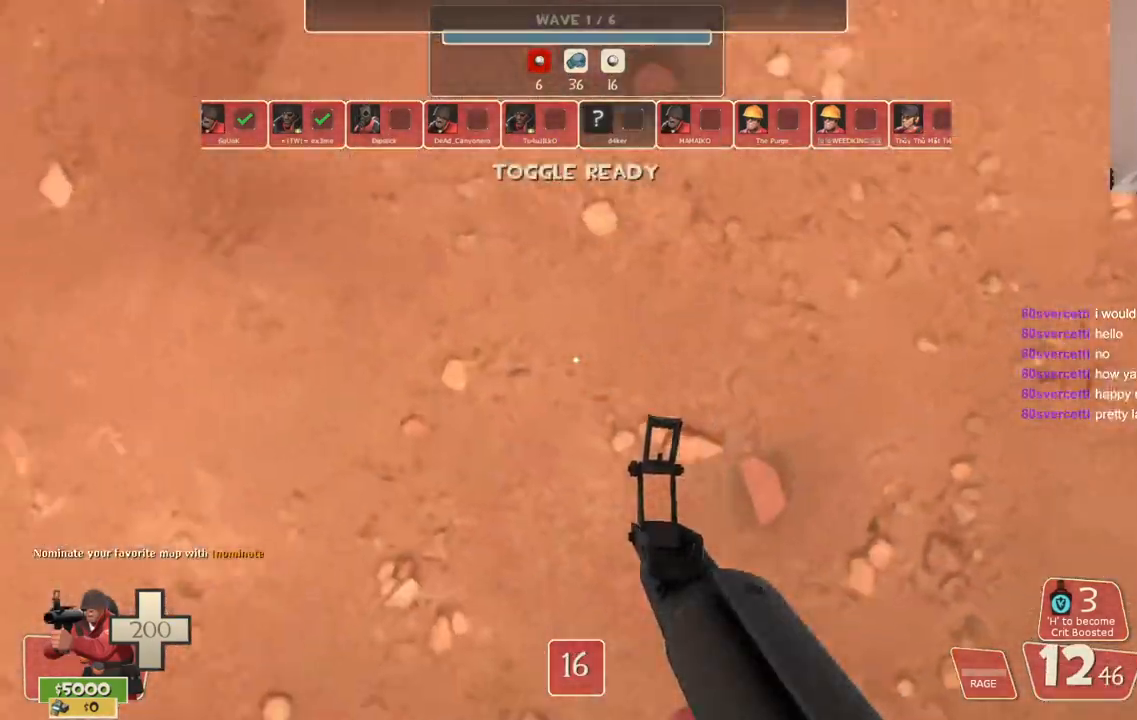
{"dt_ms": 500, "buttons": [], "left_stick": "up-left", "right_stick": "down-left", "events": [[33, "right_stick", "center"], [83, "L3", "down"], [117, "R2", "down"], [133, "CROSS", "down"], [217, "L3", "up"], [283, "L3", "down"], [283, "R2", "up"], [317, "right_stick", "down-left"], [333, "CROSS", "up"], [417, "L3", "up"]]}
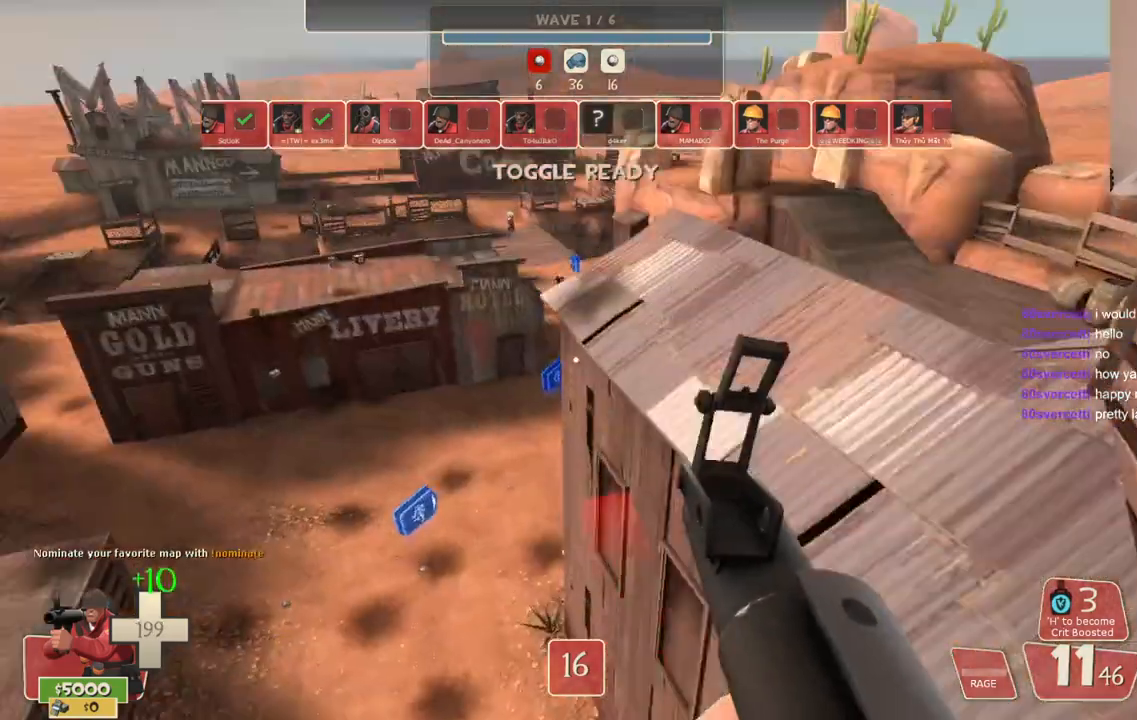
{"dt_ms": 500, "buttons": ["SQUARE"], "left_stick": "up-left", "right_stick": "center", "events": [[100, "SQUARE", "down"], [183, "SQUARE", "up"], [250, "SQUARE", "down"], [350, "SQUARE", "up"], [350, "right_stick", "center"], [417, "SQUARE", "down"]]}
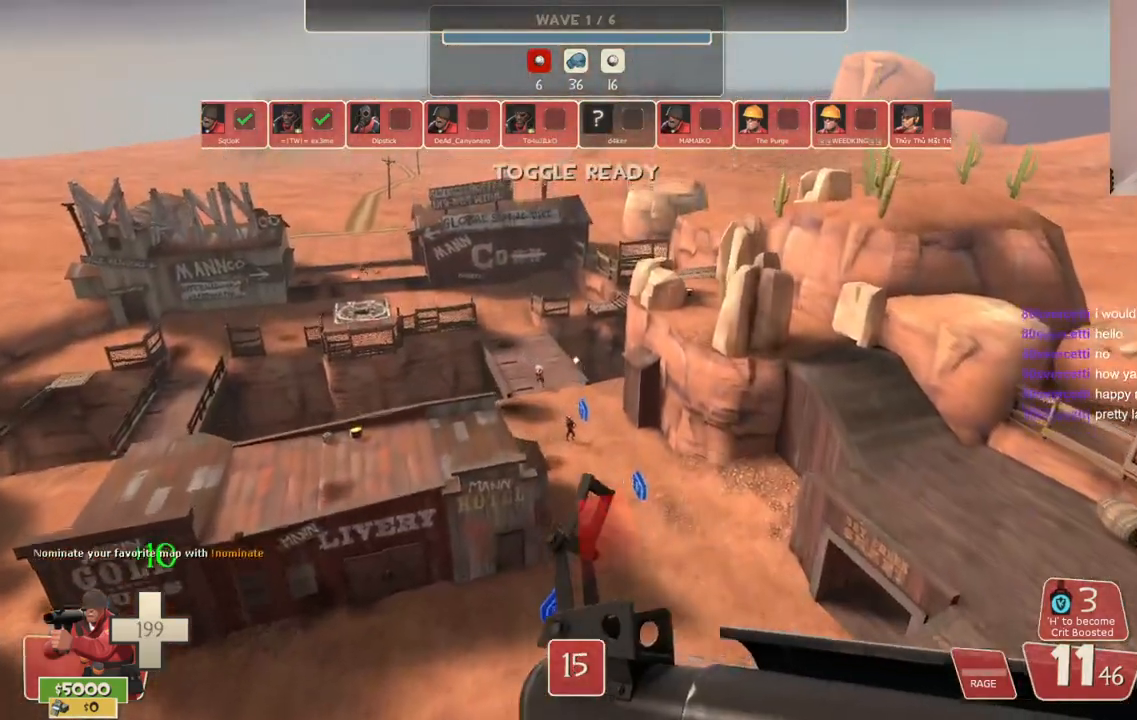
{"dt_ms": 500, "buttons": [], "left_stick": "up-left", "right_stick": "center", "events": [[50, "SQUARE", "up"]]}
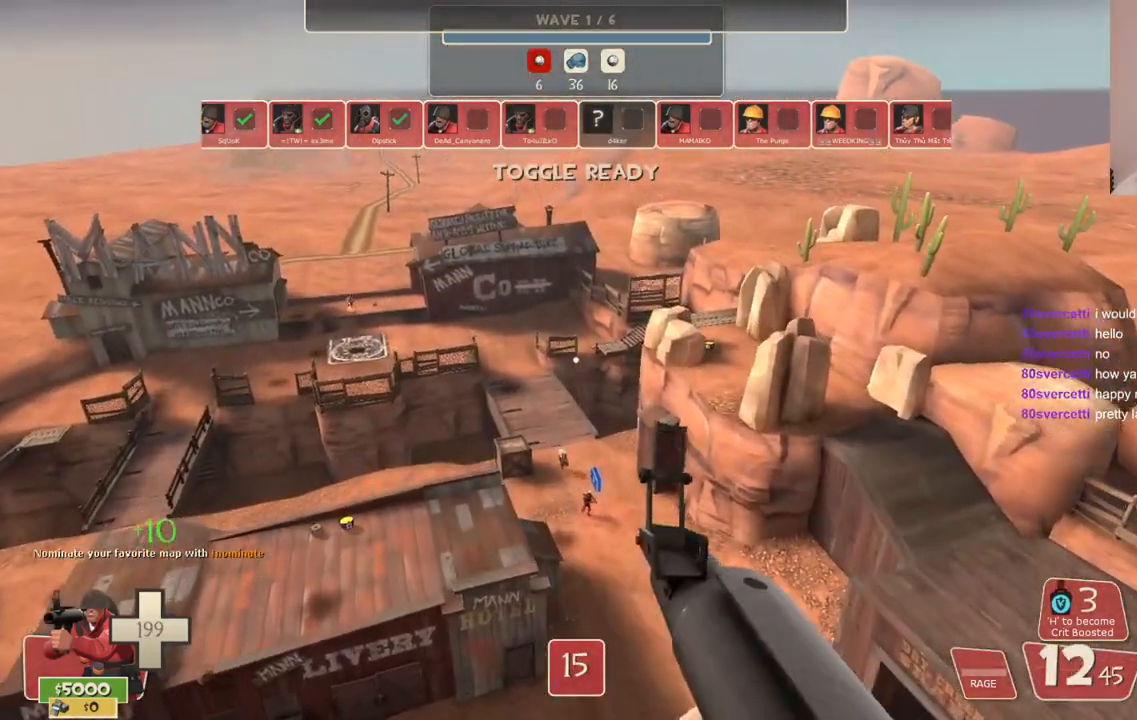
{"dt_ms": 500, "buttons": [], "left_stick": "up", "right_stick": "center", "events": [[200, "left_stick", "up"]]}
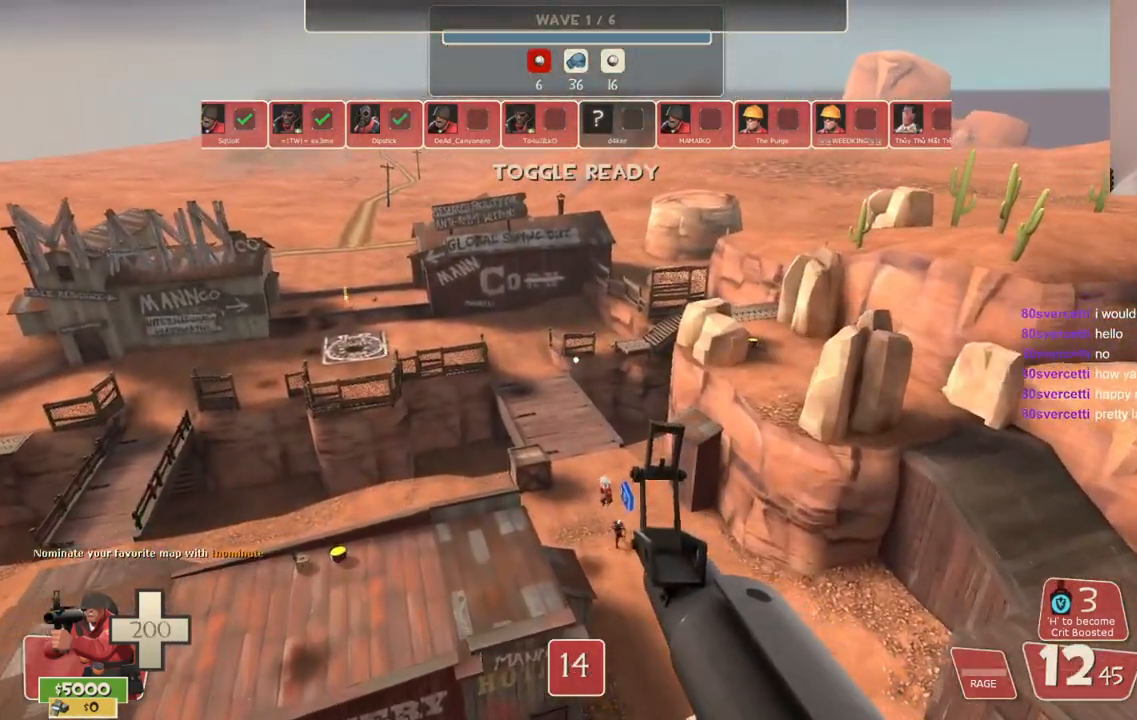
{"dt_ms": 500, "buttons": [], "left_stick": "up-right", "right_stick": "right", "events": [[33, "left_stick", "up-right"], [483, "right_stick", "right"]]}
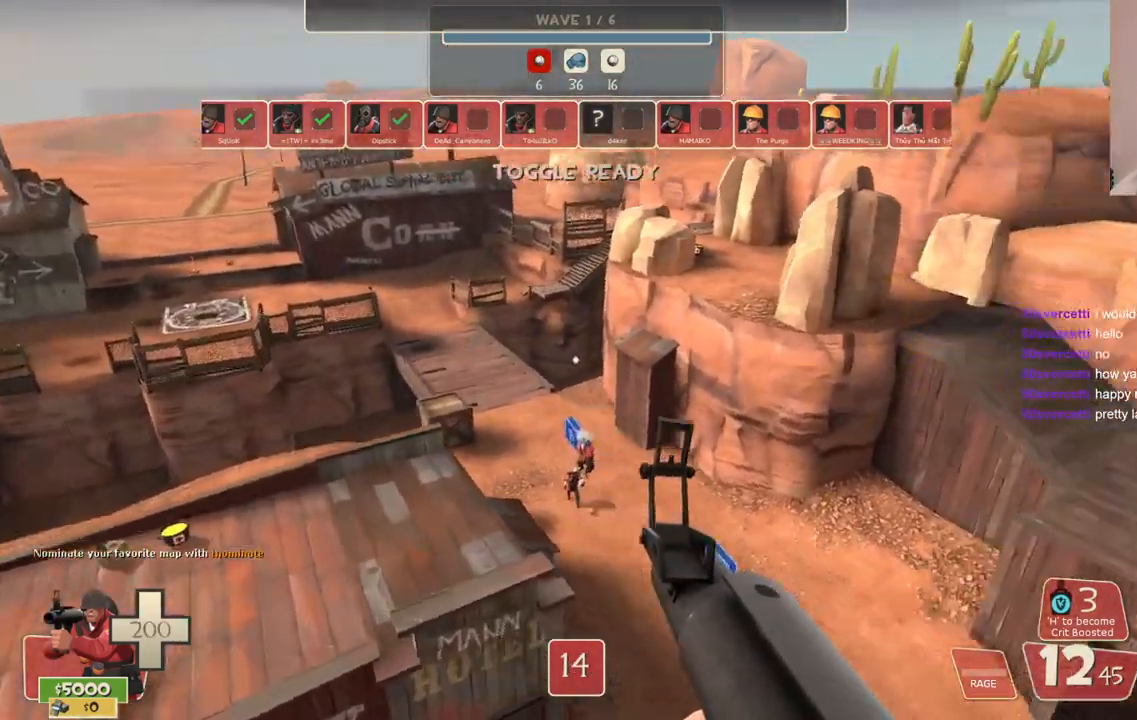
{"dt_ms": 500, "buttons": [], "left_stick": "up-right", "right_stick": "right", "events": []}
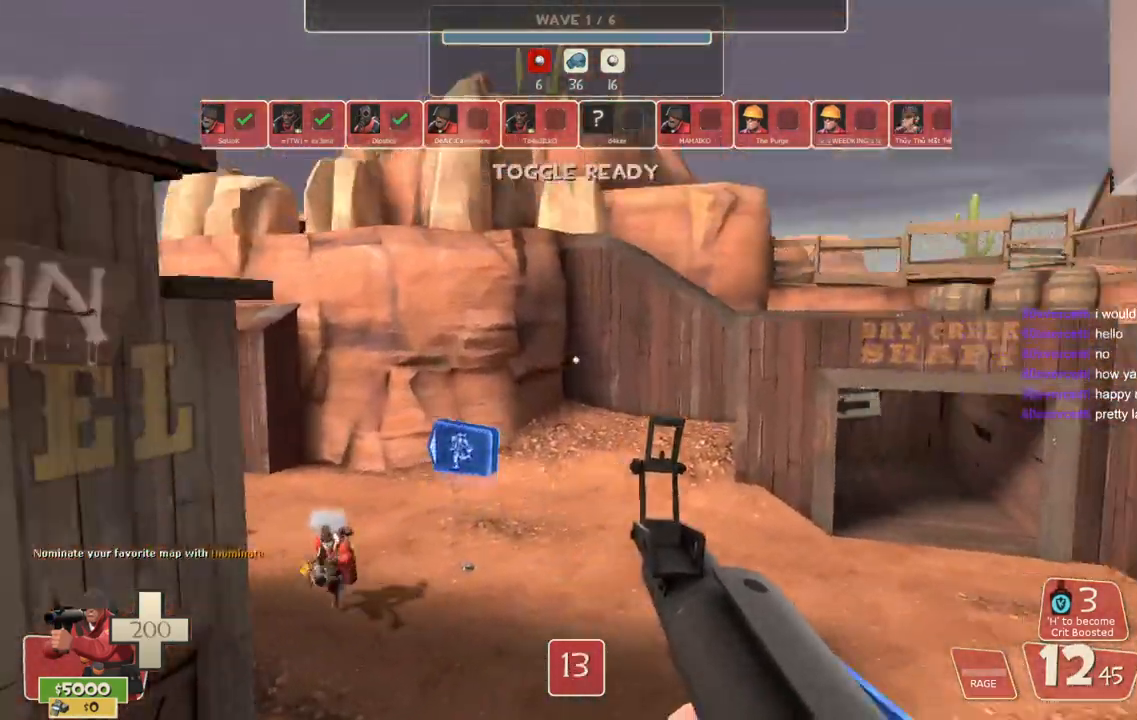
{"dt_ms": 500, "buttons": [], "left_stick": "up-right", "right_stick": "center", "events": [[33, "right_stick", "center"]]}
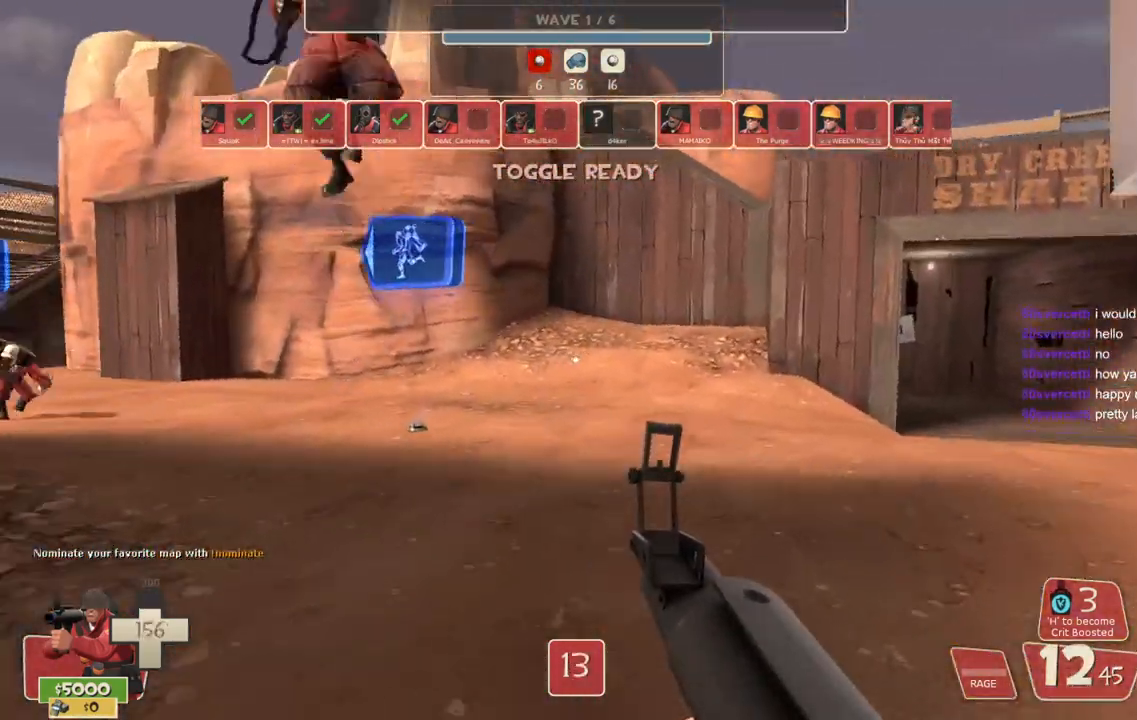
{"dt_ms": 500, "buttons": [], "left_stick": "right", "right_stick": "left", "events": [[217, "L3", "down"], [350, "right_stick", "left"], [367, "L3", "up"], [400, "left_stick", "right"]]}
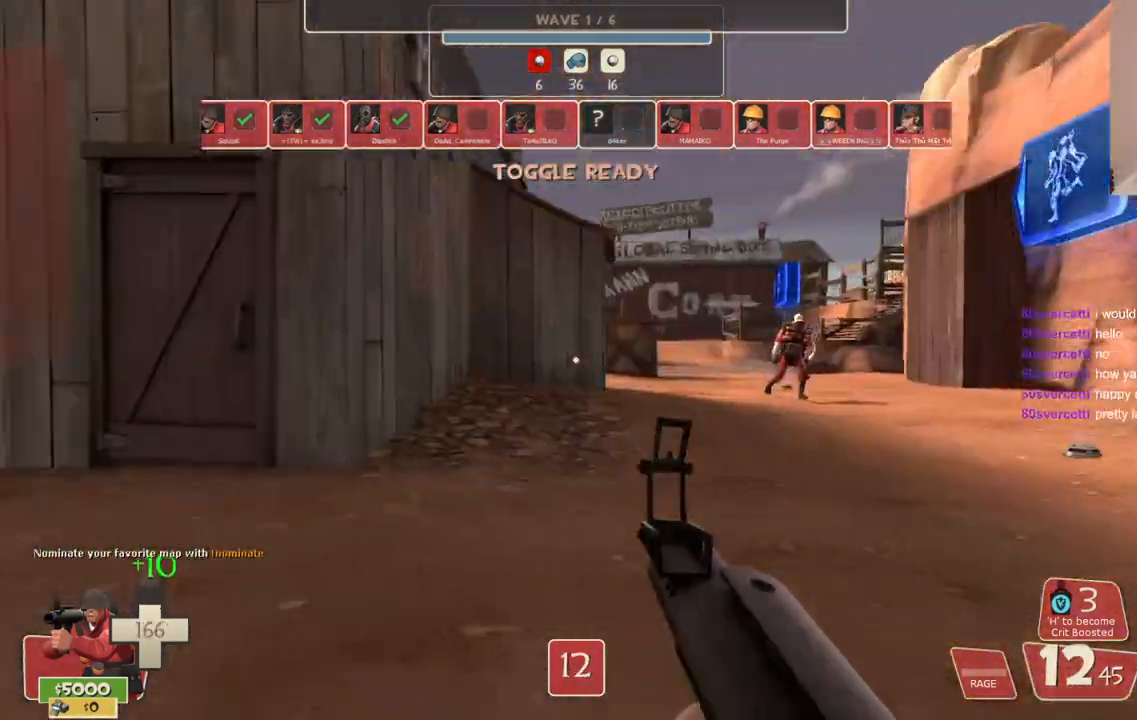
{"dt_ms": 500, "buttons": [], "left_stick": "down-right", "right_stick": "center", "events": [[17, "left_stick", "down-right"], [17, "right_stick", "center"], [150, "L3", "down"], [200, "right_stick", "left"], [300, "L3", "up"], [350, "right_stick", "center"]]}
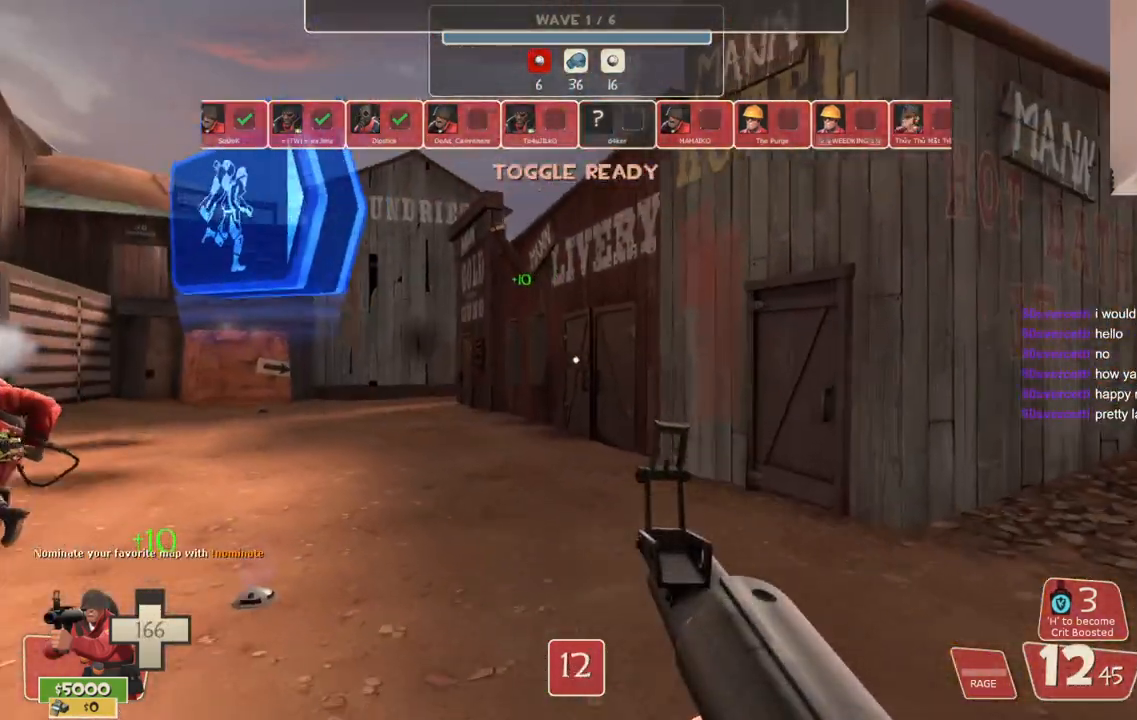
{"dt_ms": 500, "buttons": [], "left_stick": "down-right", "right_stick": "center", "events": [[300, "right_stick", "up-left"], [417, "right_stick", "center"]]}
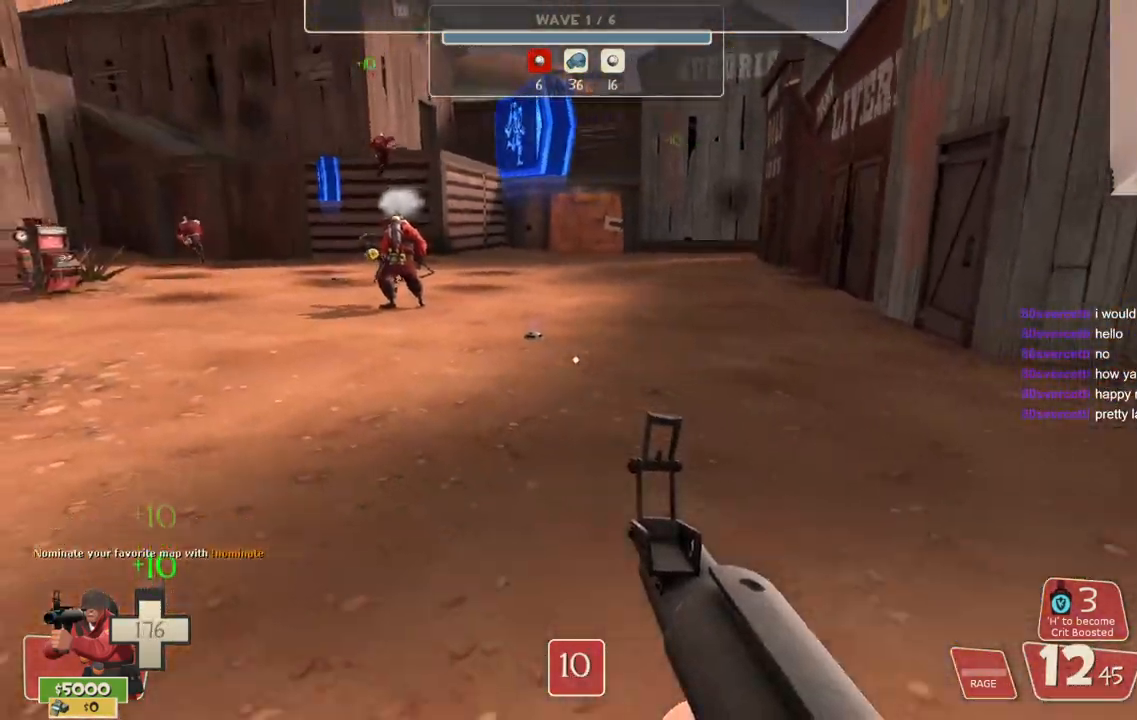
{"dt_ms": 500, "buttons": [], "left_stick": "up", "right_stick": "up-left", "events": [[233, "left_stick", "up-right"], [283, "right_stick", "up-left"], [317, "left_stick", "up"]]}
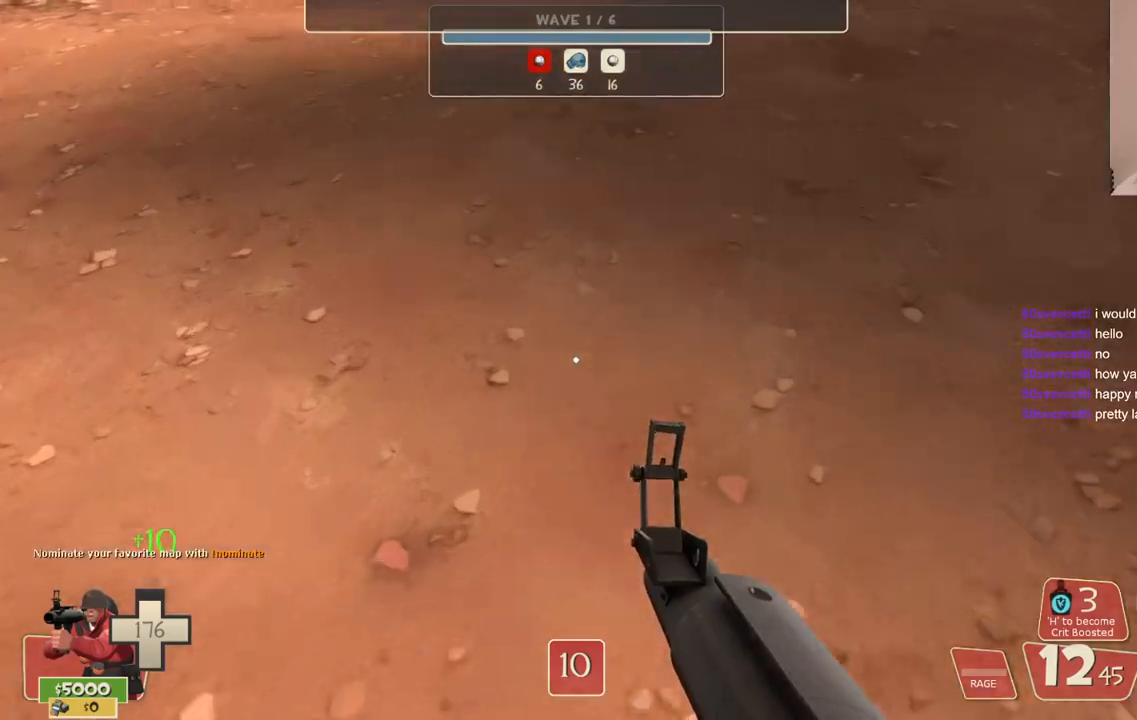
{"dt_ms": 500, "buttons": ["CROSS", "R2", "L3"], "left_stick": "up", "right_stick": "center", "events": [[317, "right_stick", "center"], [400, "L3", "down"], [400, "R2", "down"], [417, "CROSS", "down"]]}
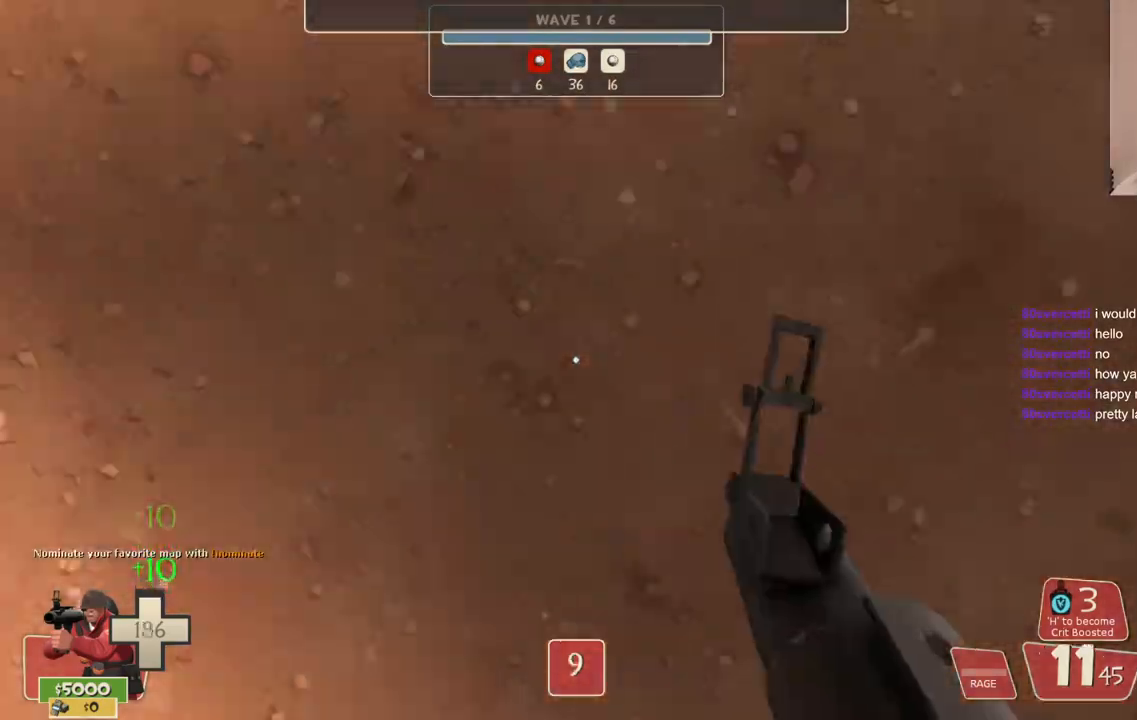
{"dt_ms": 500, "buttons": ["CROSS"], "left_stick": "up", "right_stick": "center", "events": [[150, "left_stick", "up-right"], [217, "right_stick", "down"], [233, "R2", "up"], [383, "right_stick", "center"], [450, "L3", "up"], [450, "left_stick", "up"]]}
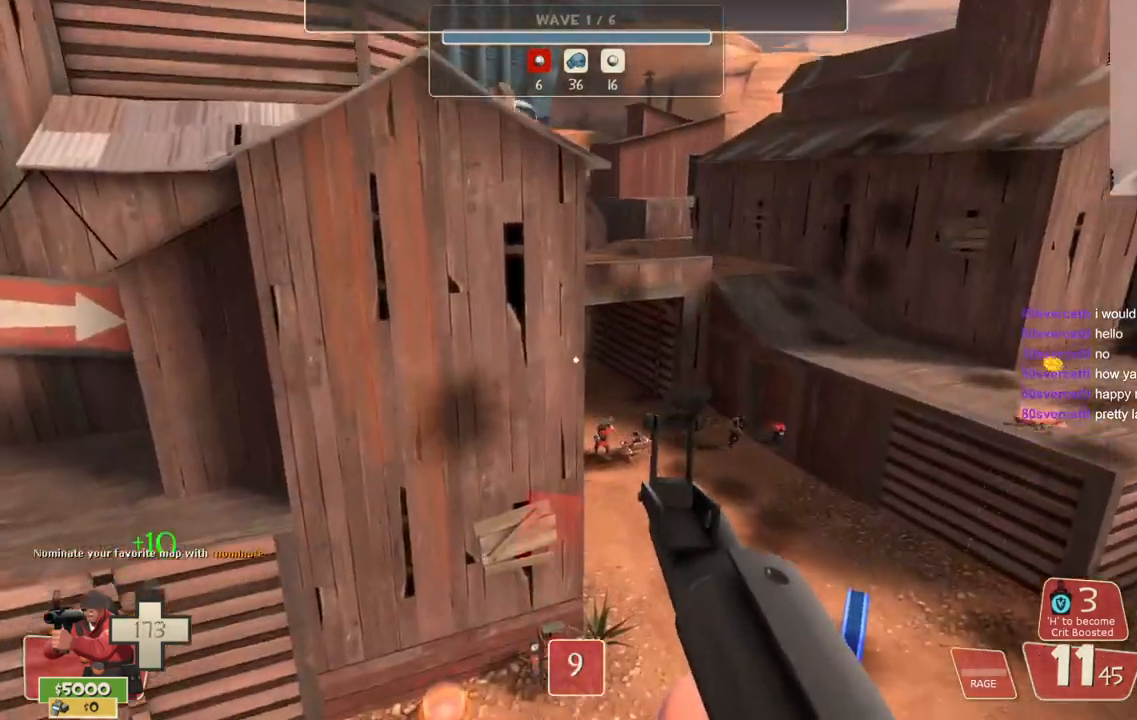
{"dt_ms": 500, "buttons": ["CROSS"], "left_stick": "up-right", "right_stick": "center", "events": [[33, "SQUARE", "down"], [117, "left_stick", "up-right"], [150, "L3", "down"], [300, "L3", "up"], [300, "SQUARE", "up"]]}
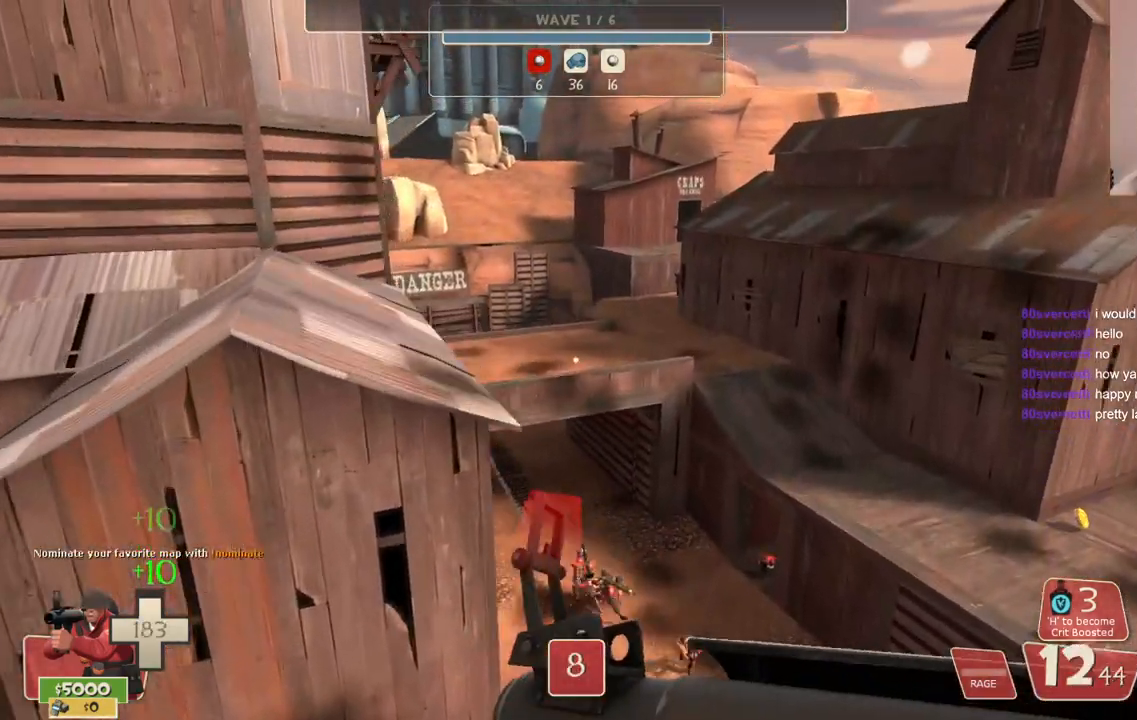
{"dt_ms": 500, "buttons": ["CROSS"], "left_stick": "up-right", "right_stick": "center", "events": []}
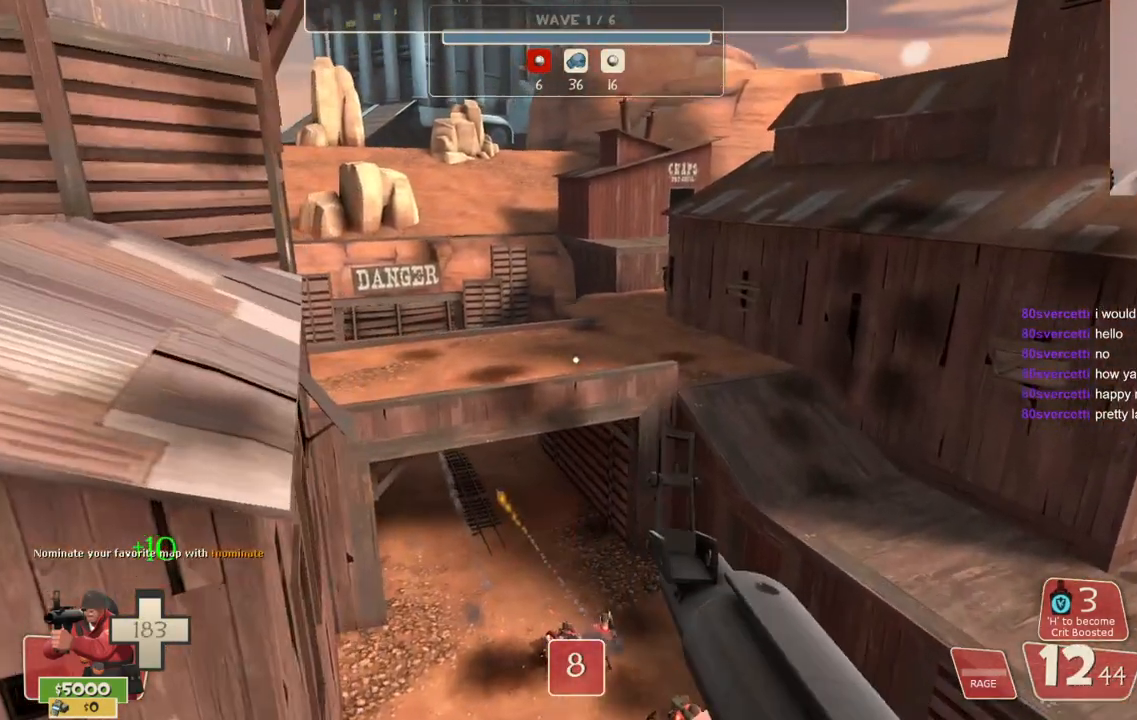
{"dt_ms": 1000, "buttons": ["CROSS", "R2", "L3"], "left_stick": "up-right", "right_stick": "center"}